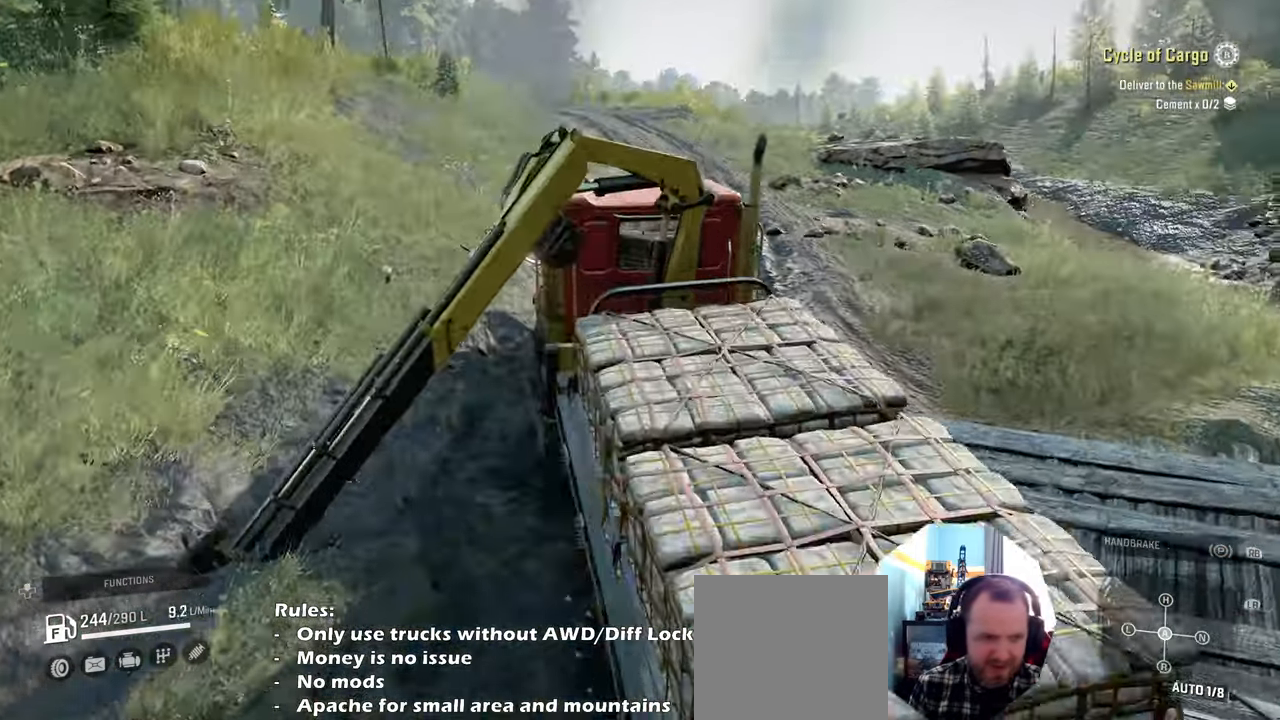
Gameplay with a controller (Xbox layout); each line is a JSON object with the inputs held at the frame after it. "events" lists button and stick changes between this image and that frame as [ms after this image, input, new state], when the widget could be followed in between.
{"buttons": [], "left_stick": "center", "right_stick": "left", "events": [[67, "R2", "up"], [67, "left_stick", "down"], [167, "right_stick", "left"], [467, "left_stick", "center"]]}
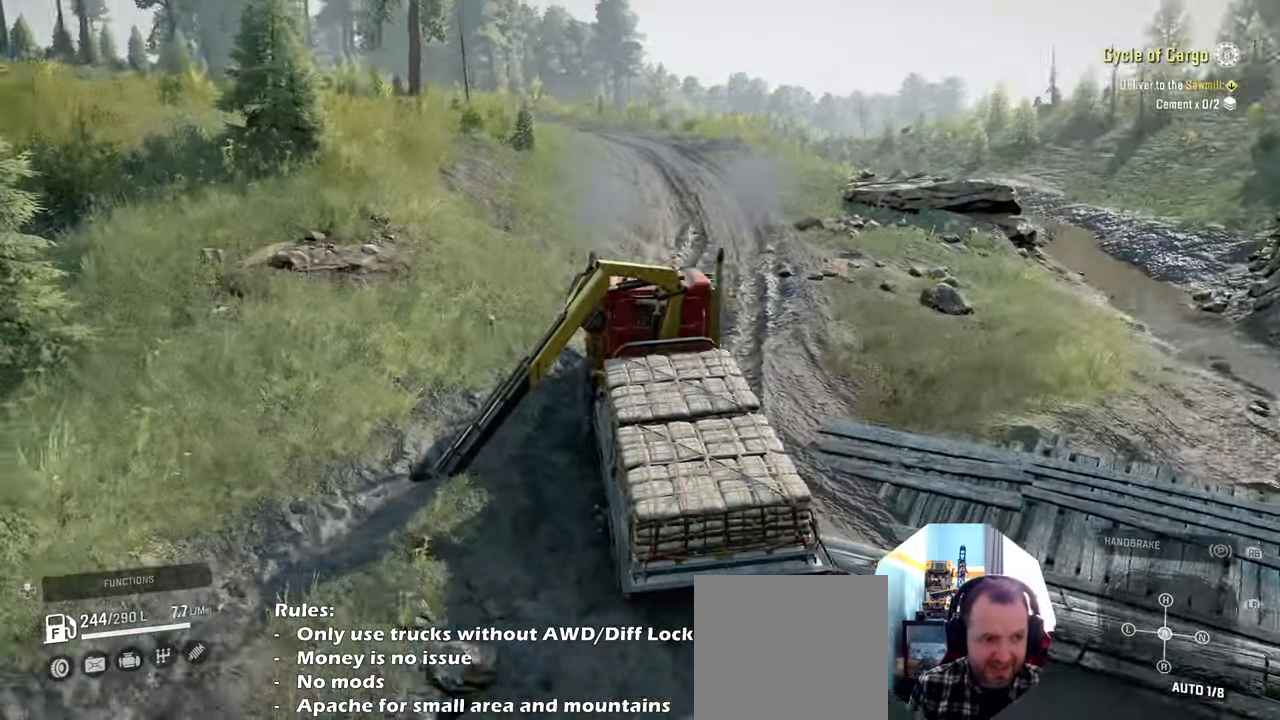
{"buttons": [], "left_stick": "center", "right_stick": "center", "events": [[67, "right_stick", "center"], [167, "DPAD_UP", "down"], [300, "DPAD_UP", "up"]]}
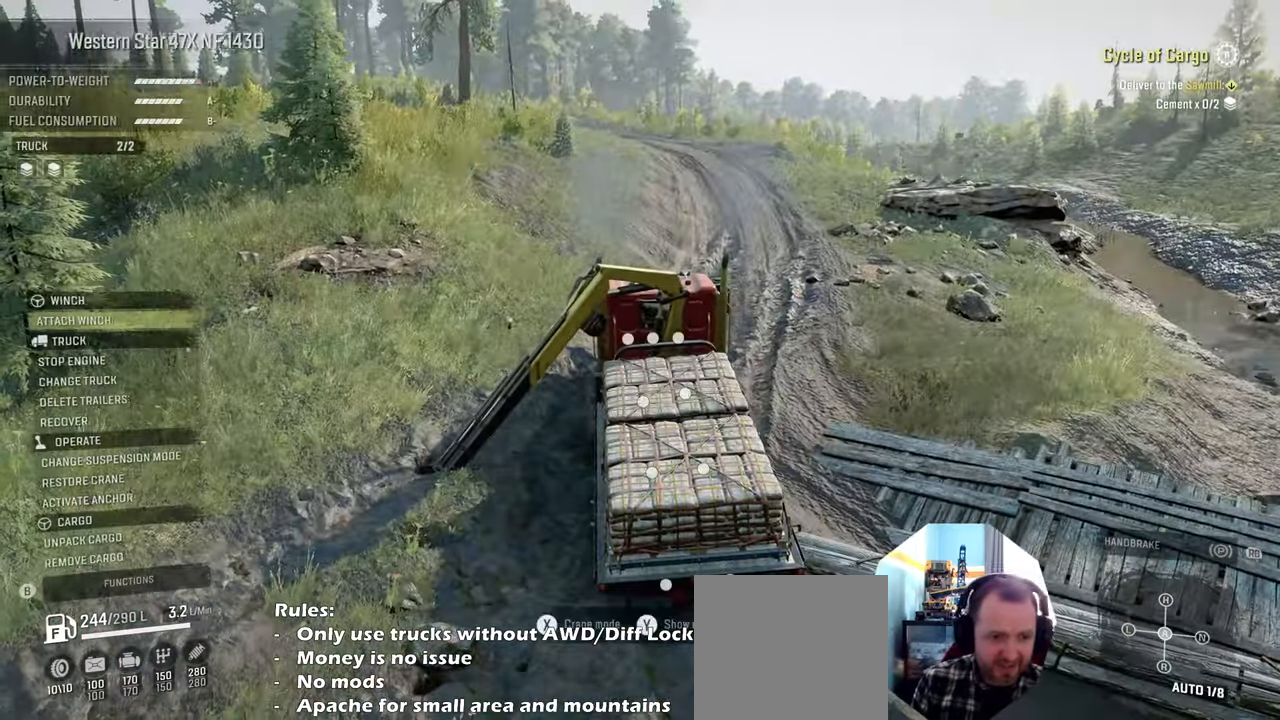
{"buttons": [], "left_stick": "center", "right_stick": "center", "events": []}
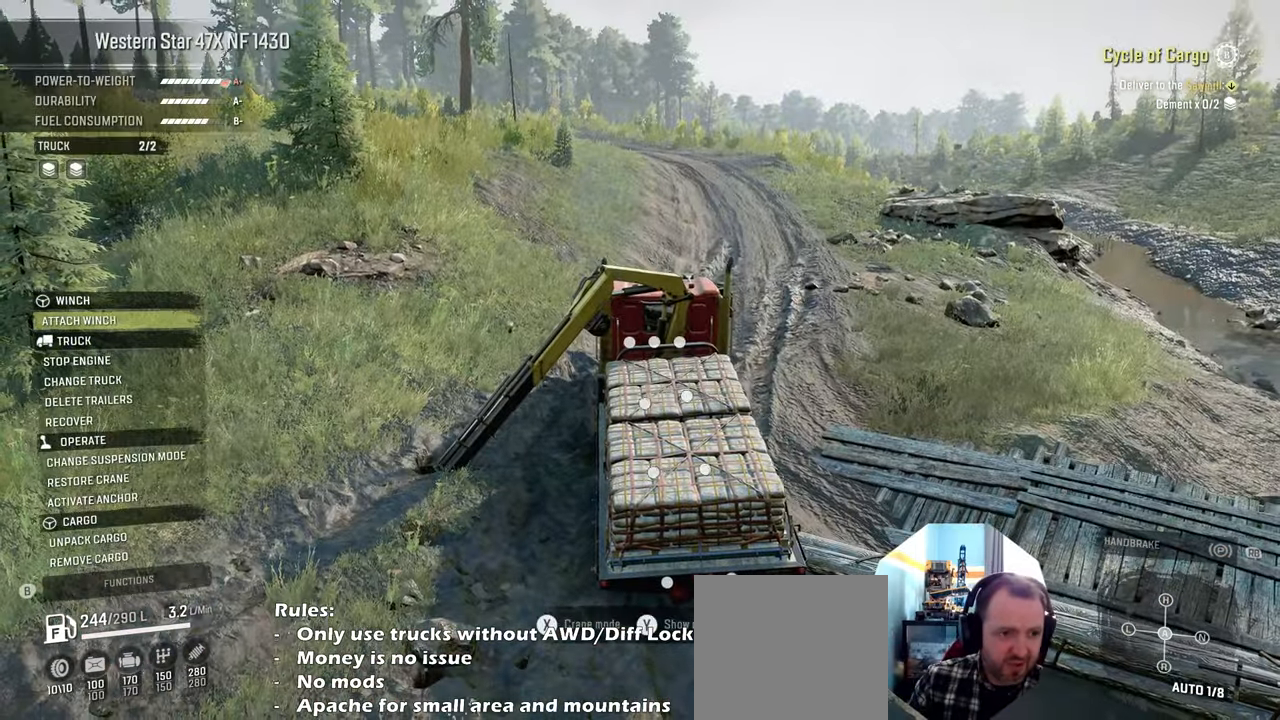
{"buttons": [], "left_stick": "center", "right_stick": "center", "events": []}
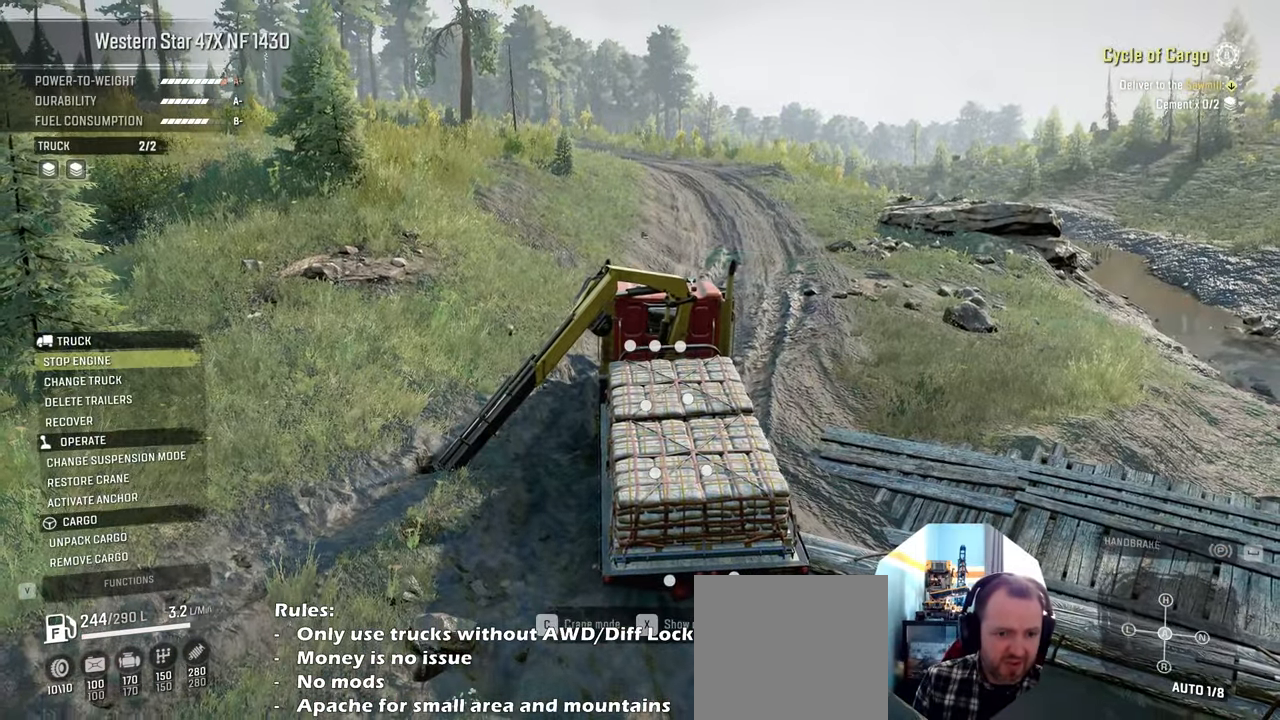
{"buttons": [], "left_stick": "center", "right_stick": "center", "events": []}
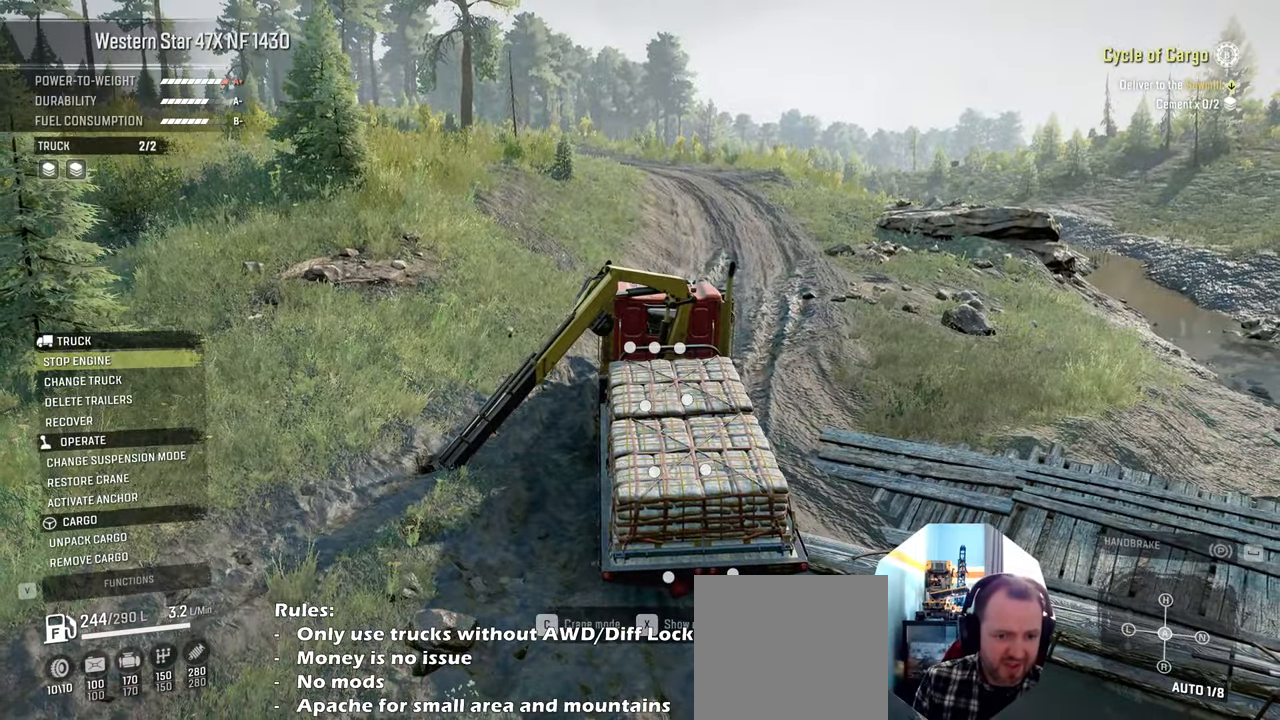
{"buttons": [], "left_stick": "center", "right_stick": "center", "events": []}
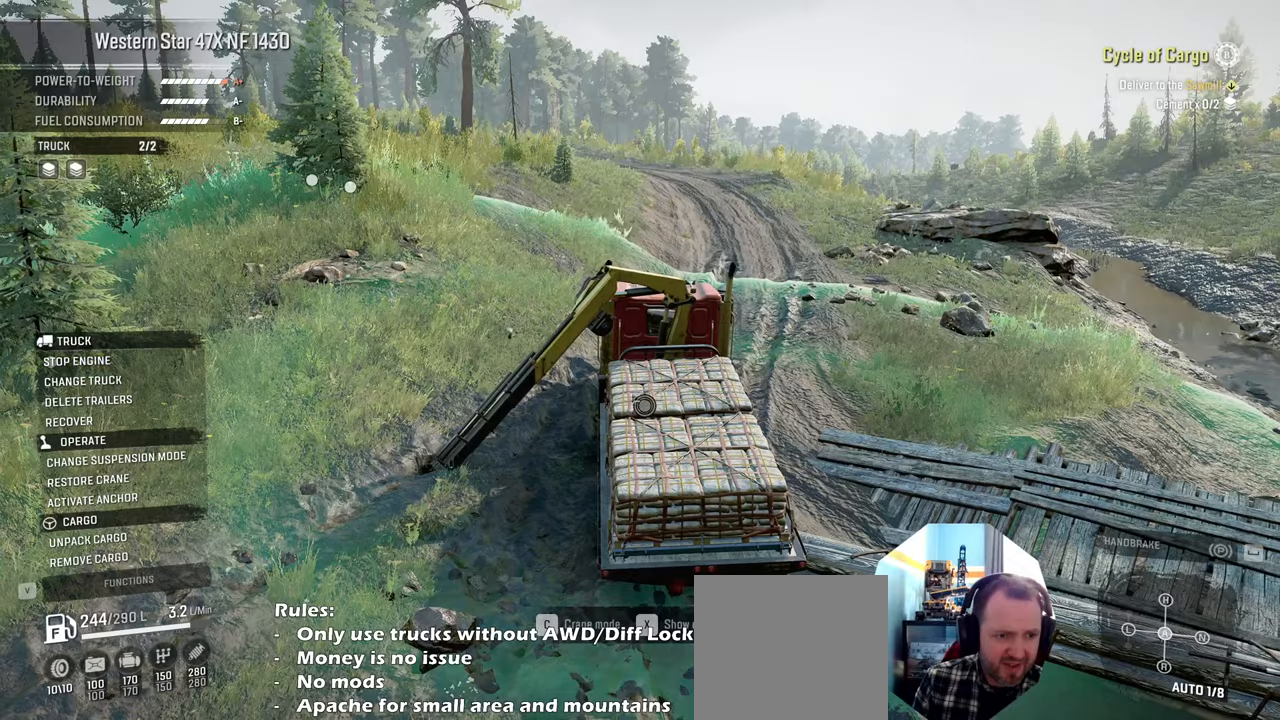
{"buttons": [], "left_stick": "center", "right_stick": "center", "events": []}
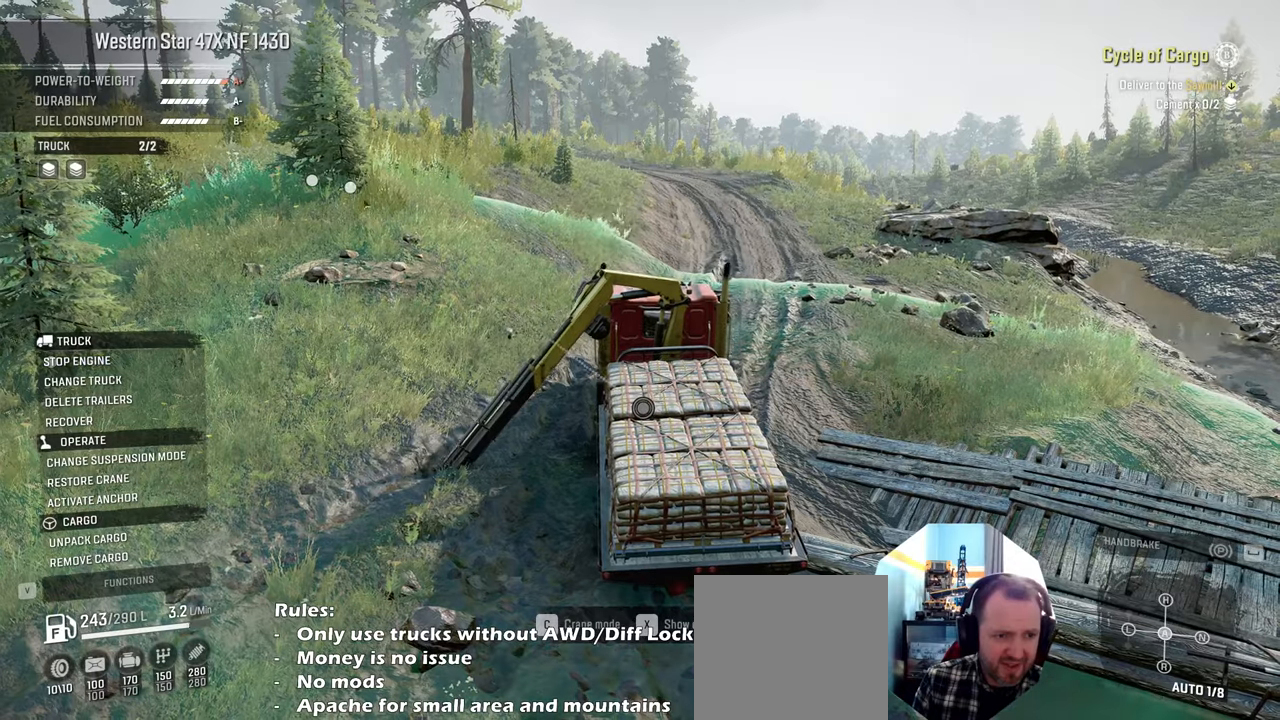
{"buttons": [], "left_stick": "center", "right_stick": "center", "events": []}
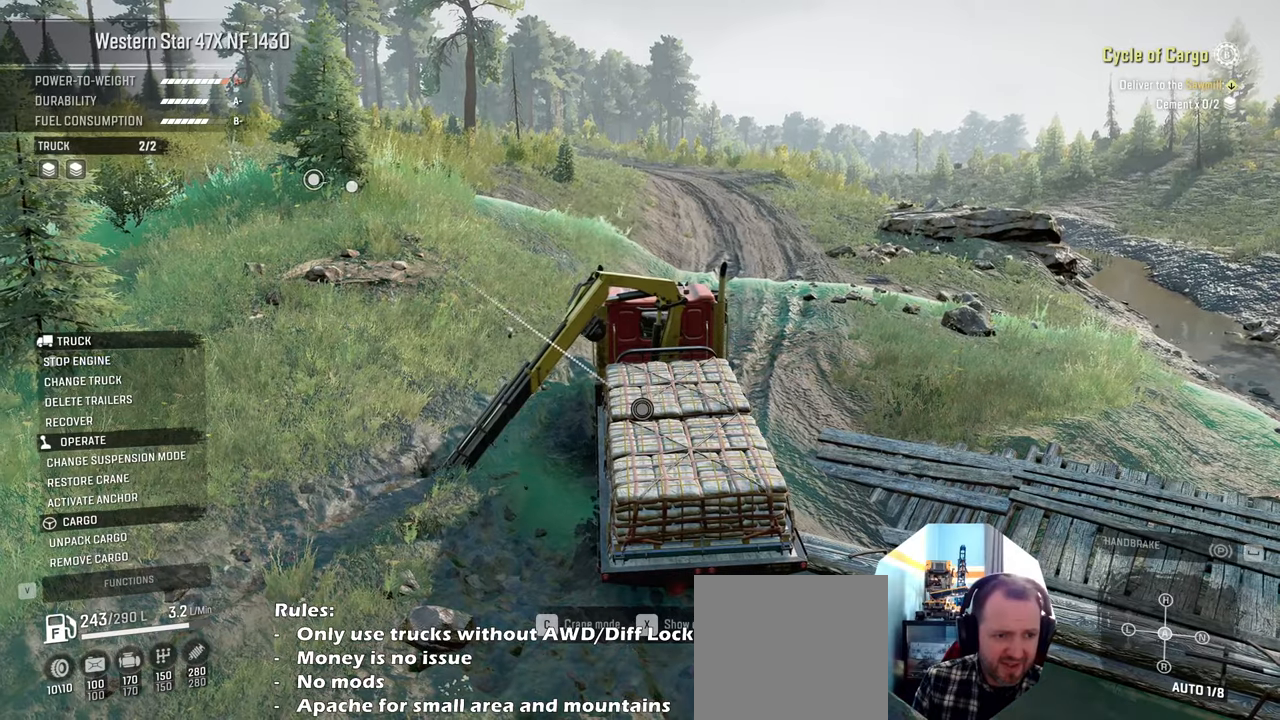
{"buttons": [], "left_stick": "center", "right_stick": "center", "events": []}
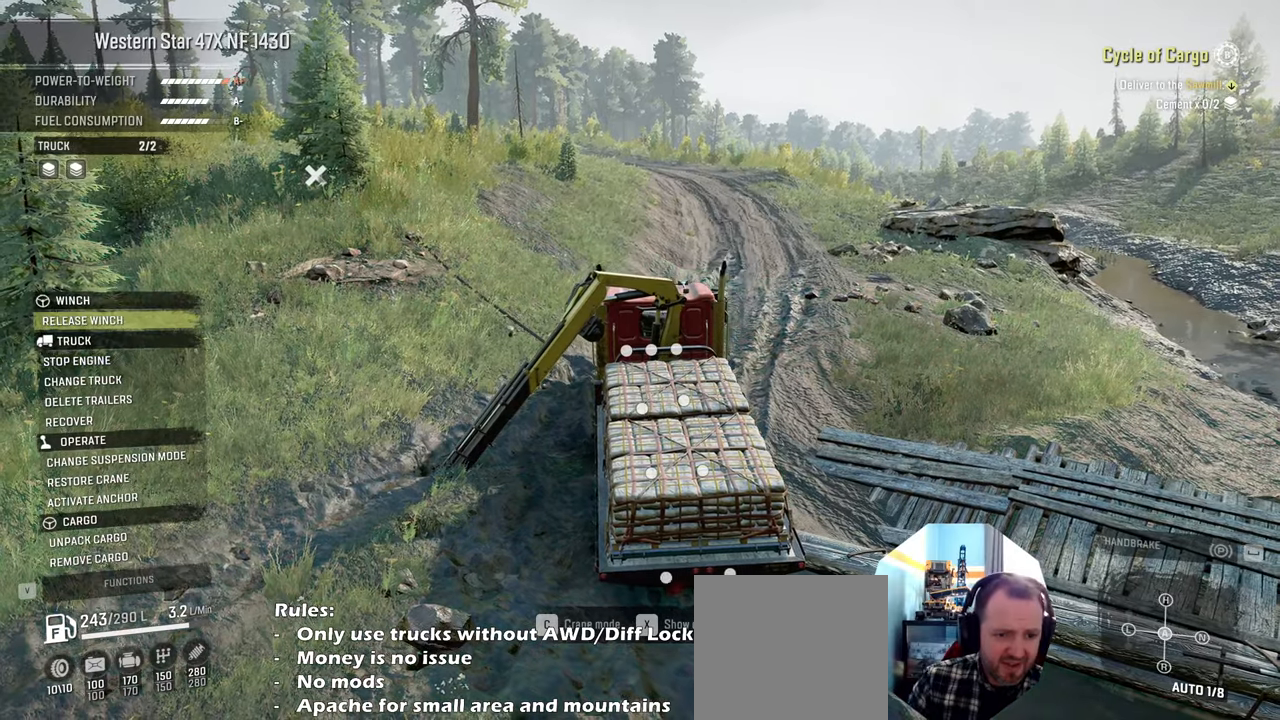
{"buttons": [], "left_stick": "center", "right_stick": "center", "events": [[367, "B", "down"], [467, "B", "up"]]}
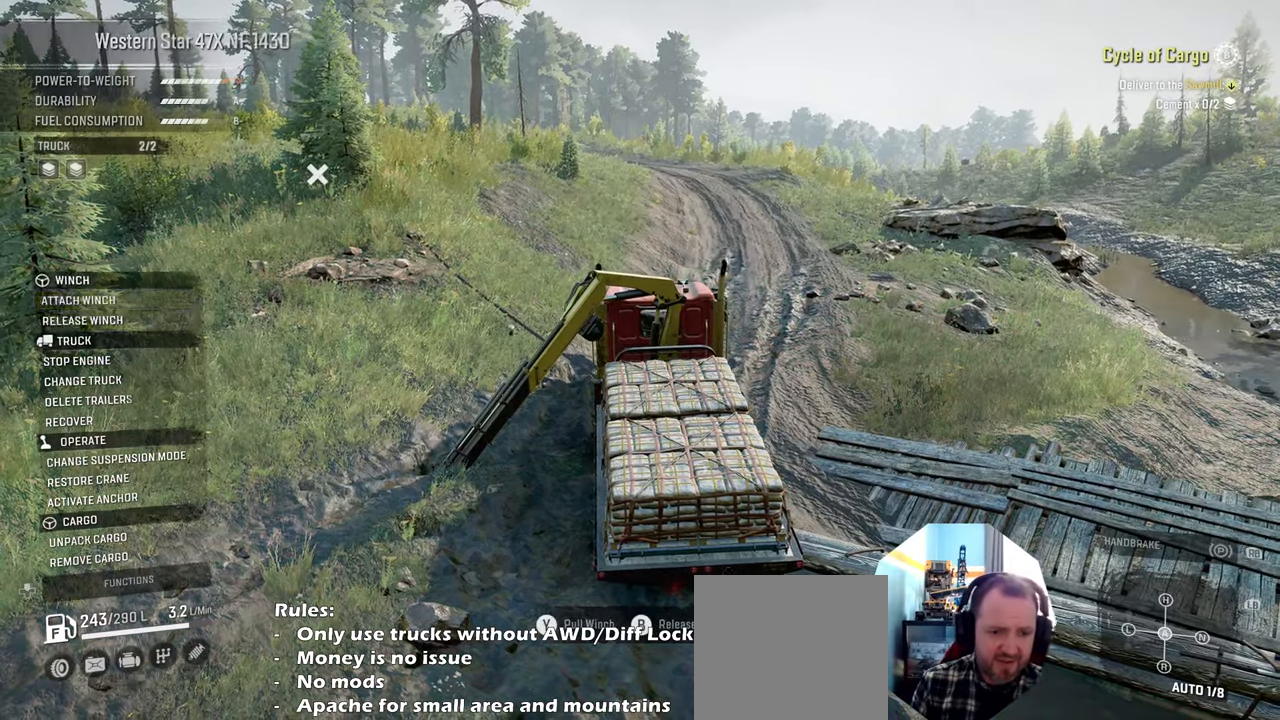
{"buttons": [], "left_stick": "center", "right_stick": "center", "events": []}
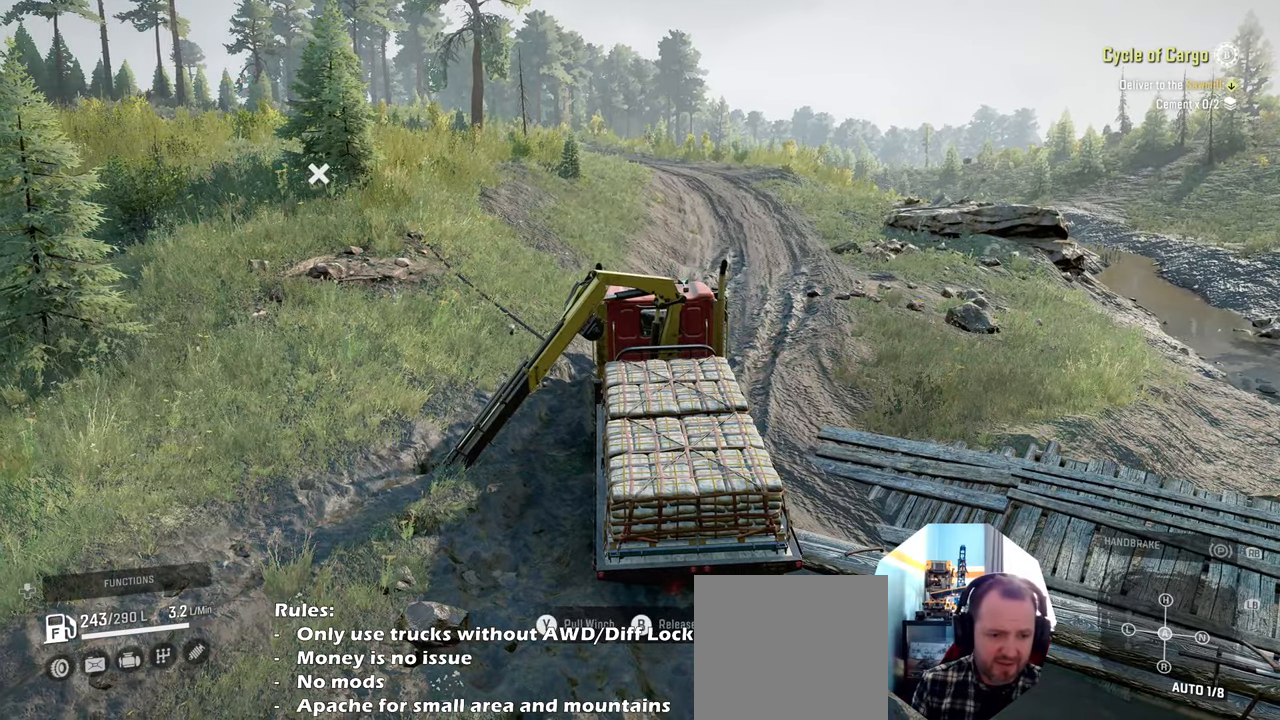
{"buttons": ["X"], "left_stick": "center", "right_stick": "center", "events": [[300, "DPAD_UP", "down"], [400, "DPAD_UP", "up"], [500, "X", "down"]]}
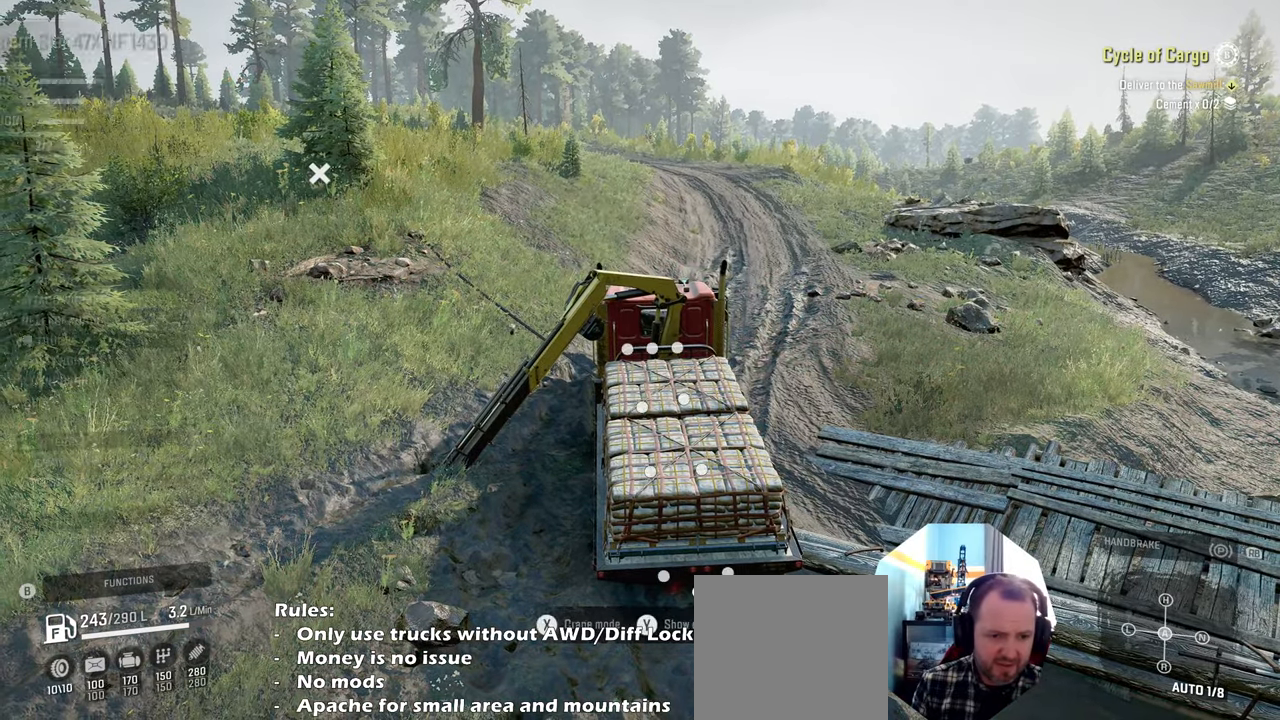
{"buttons": [], "left_stick": "down", "right_stick": "center", "events": [[100, "X", "up"], [400, "left_stick", "down"]]}
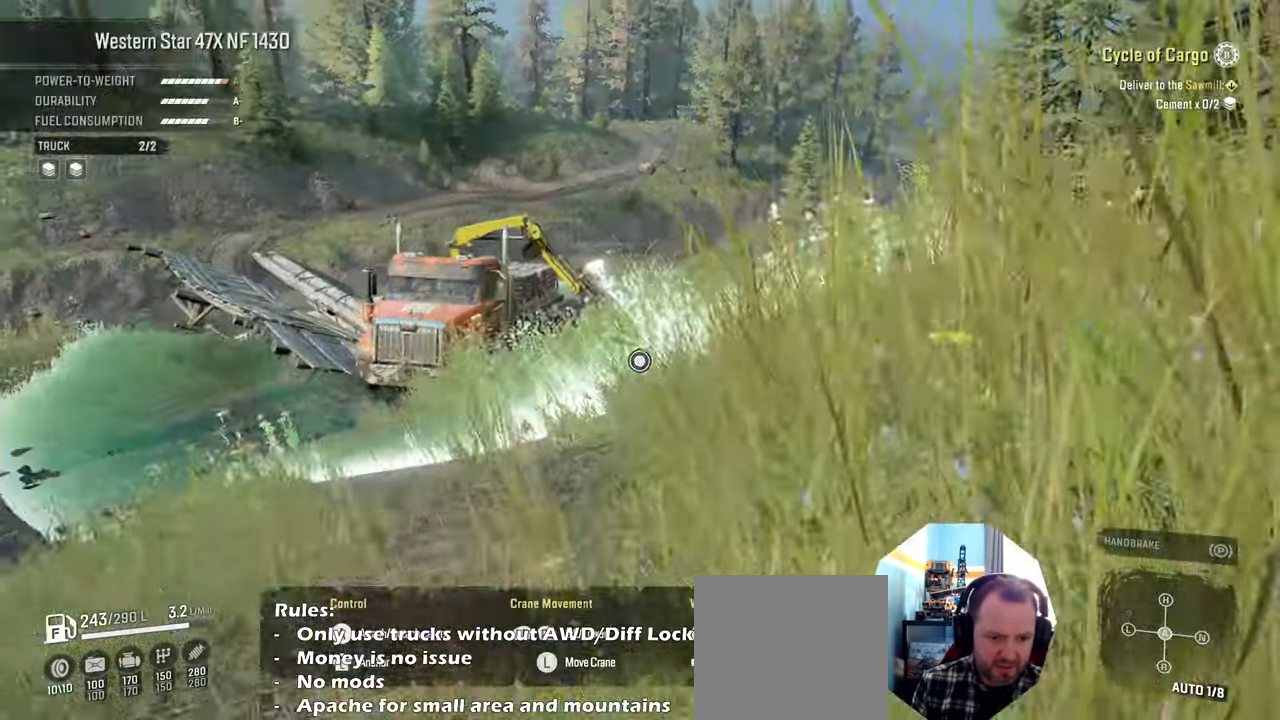
{"buttons": ["L1"], "left_stick": "down", "right_stick": "down-right", "events": [[100, "L1", "down"], [267, "right_stick", "down-right"]]}
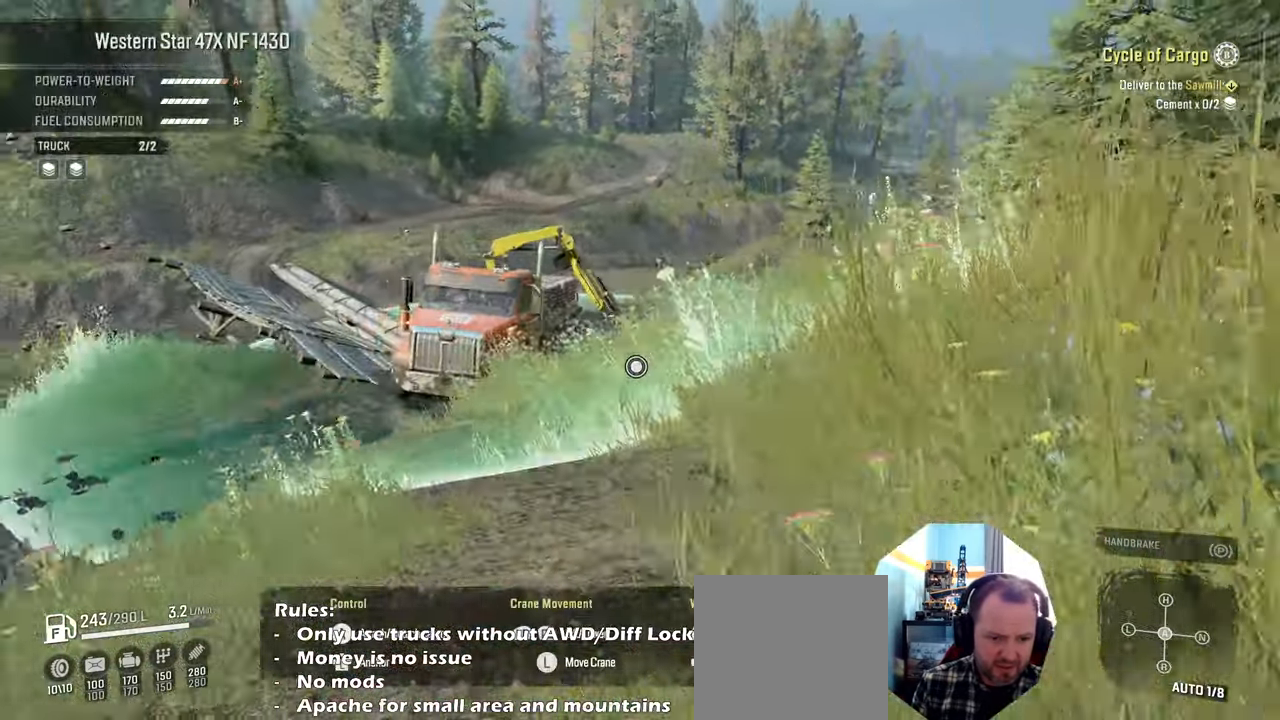
{"buttons": ["L1"], "left_stick": "down", "right_stick": "center", "events": [[334, "right_stick", "center"]]}
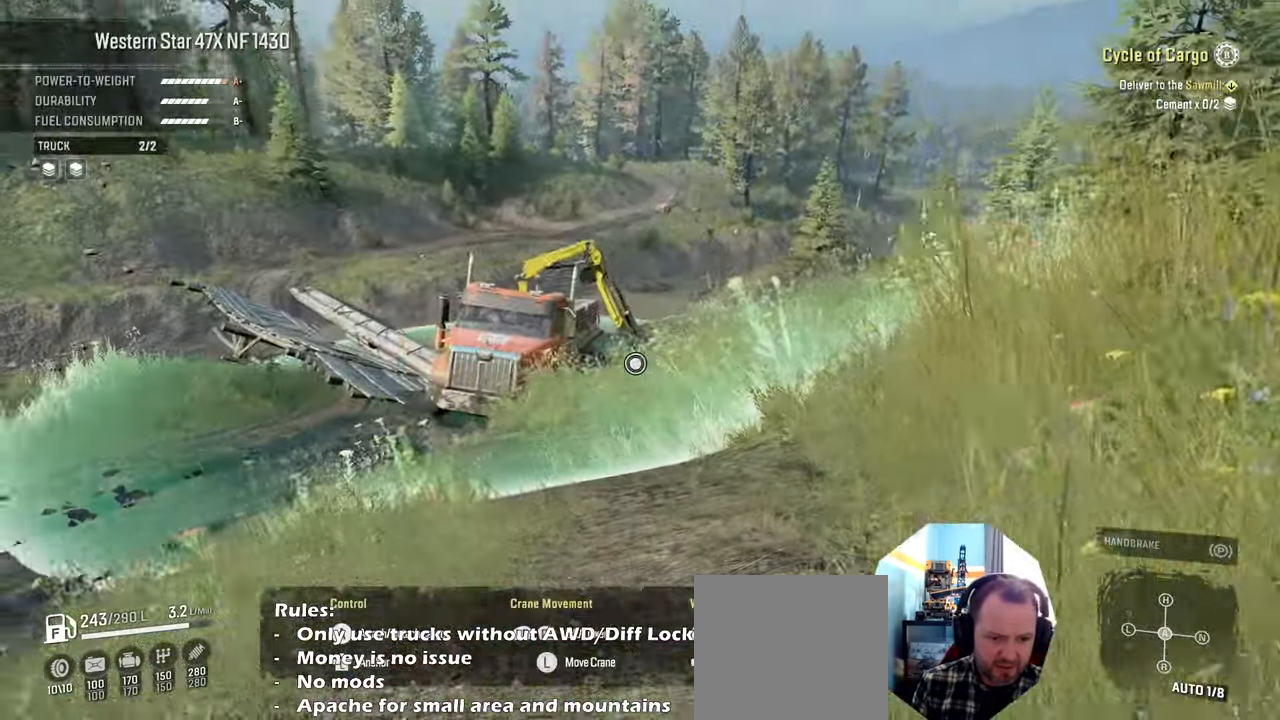
{"buttons": [], "left_stick": "down", "right_stick": "center", "events": [[500, "L1", "up"]]}
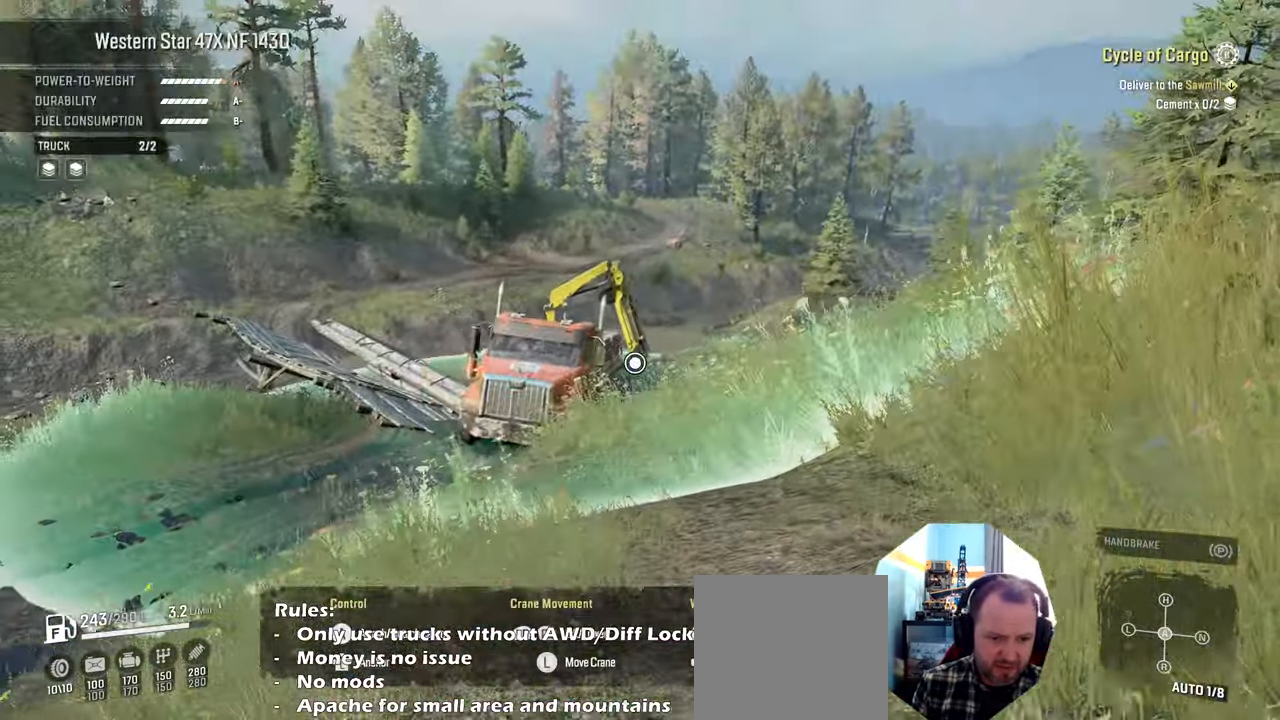
{"buttons": [], "left_stick": "center", "right_stick": "right", "events": [[134, "B", "down"], [167, "left_stick", "center"], [234, "B", "up"], [467, "right_stick", "right"]]}
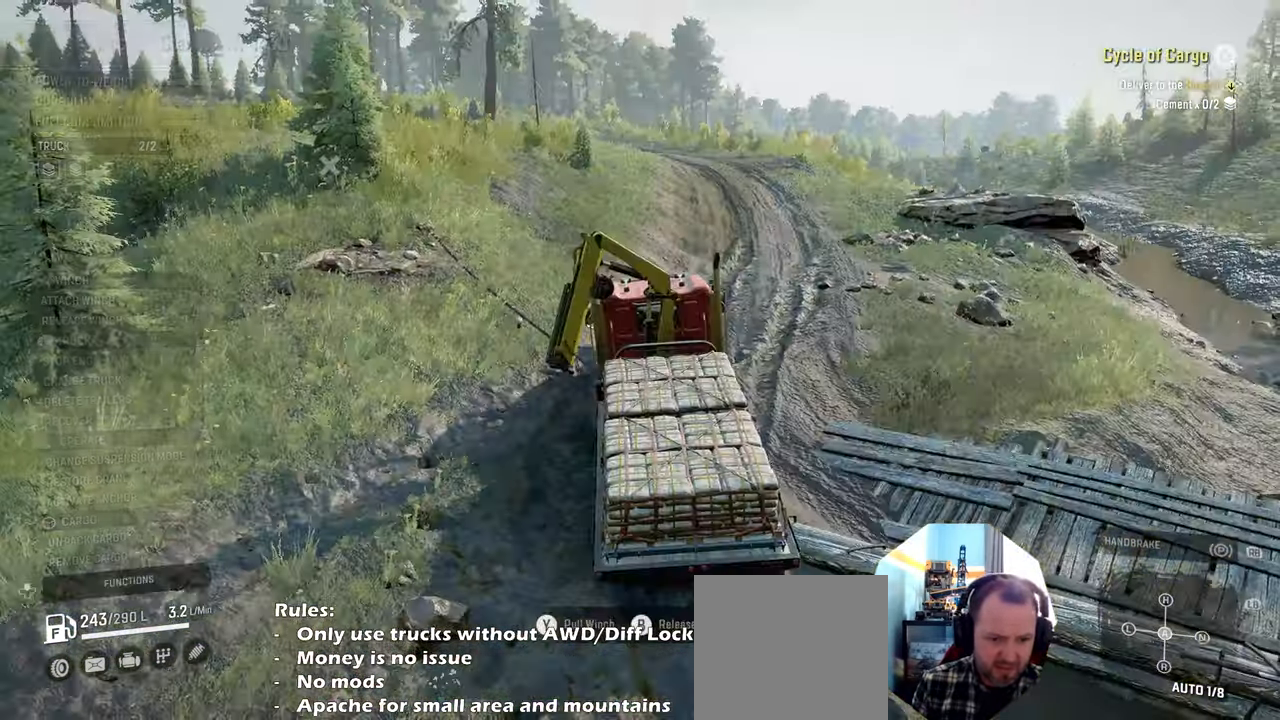
{"buttons": ["R2"], "left_stick": "up", "right_stick": "center", "events": [[100, "left_stick", "up"], [400, "right_stick", "center"], [467, "R2", "down"]]}
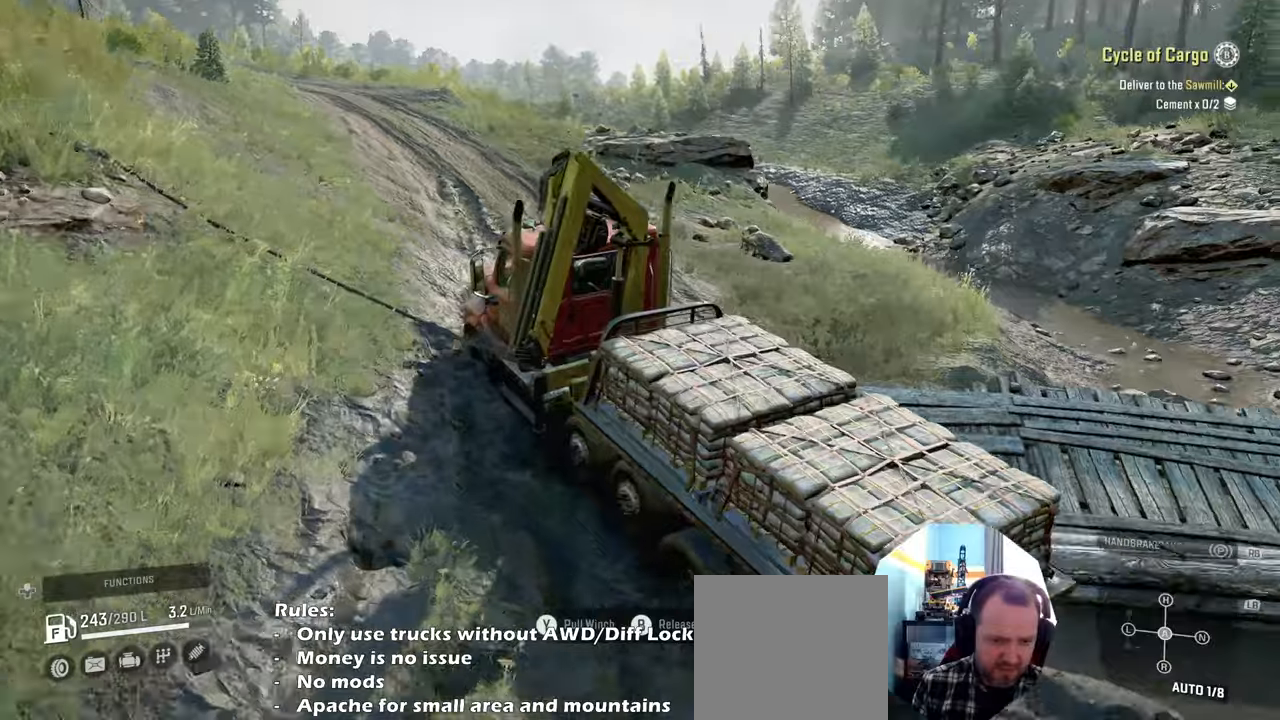
{"buttons": ["R2"], "left_stick": "up-right", "right_stick": "center", "events": [[500, "left_stick", "up-right"]]}
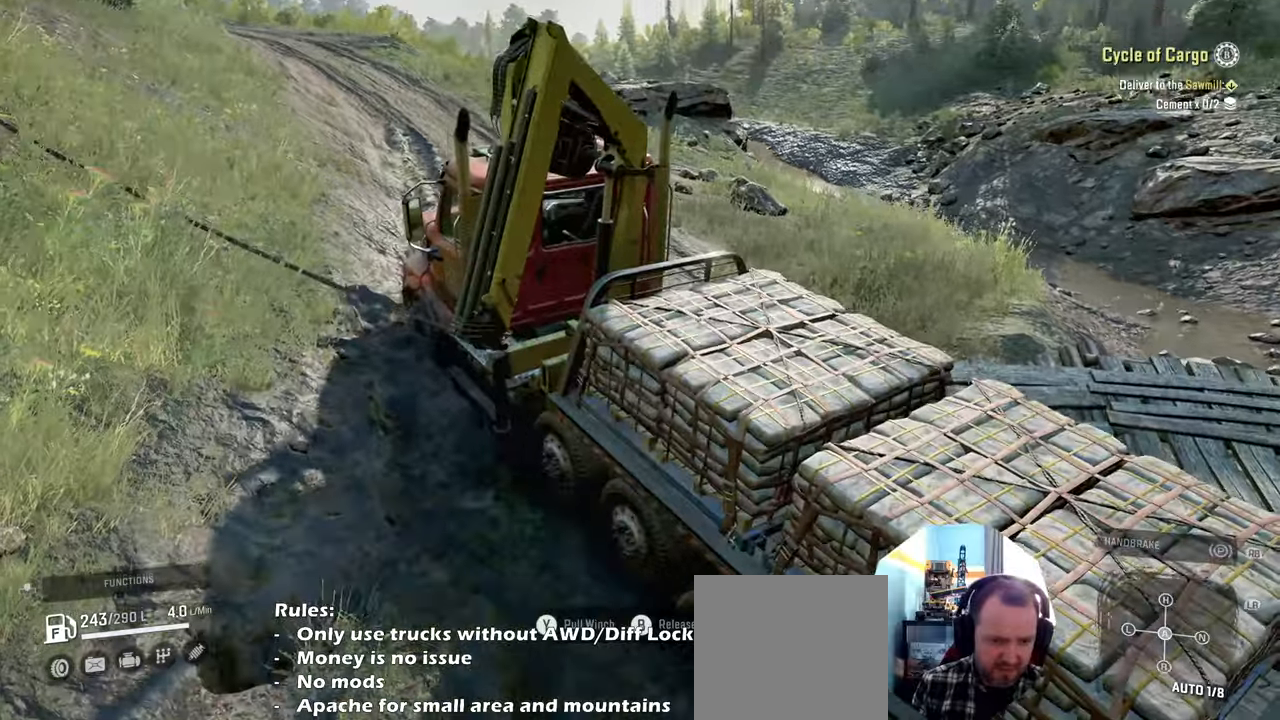
{"buttons": ["R2"], "left_stick": "up-right", "right_stick": "center", "events": [[200, "Y", "down"], [267, "Y", "up"]]}
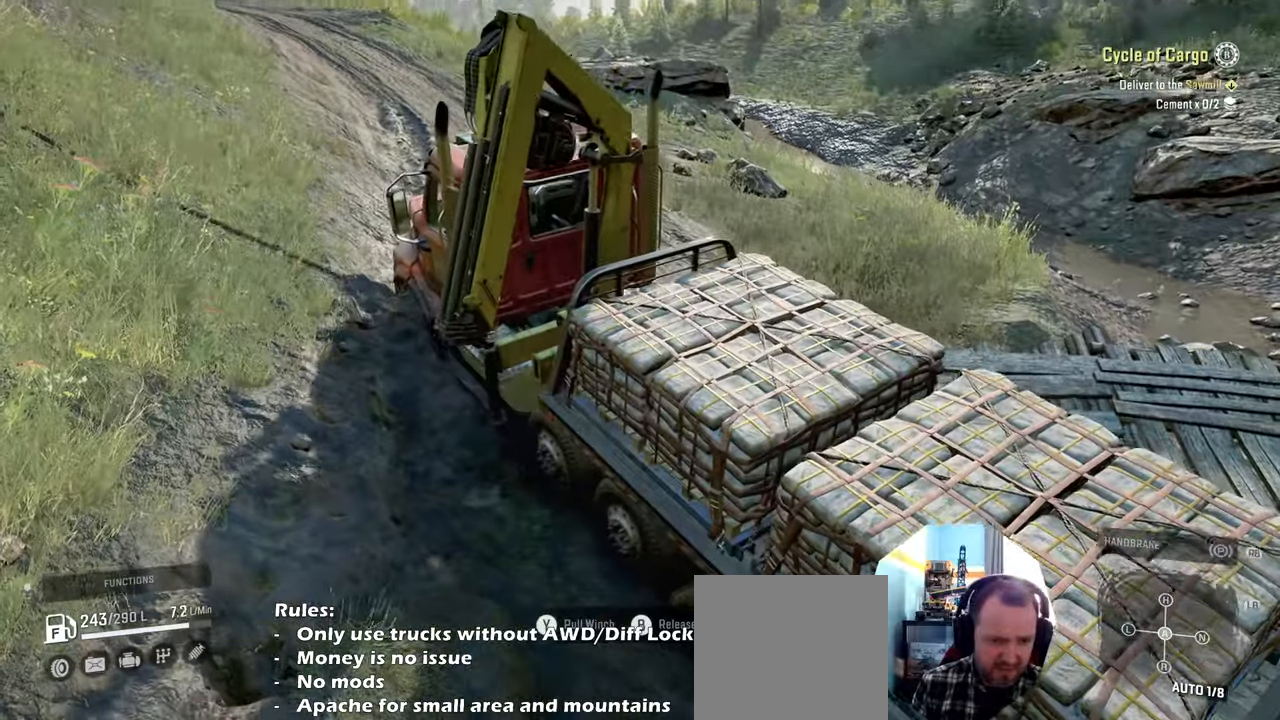
{"buttons": ["R2"], "left_stick": "up-left", "right_stick": "center", "events": [[167, "Y", "down"], [334, "left_stick", "up-left"], [400, "Y", "up"]]}
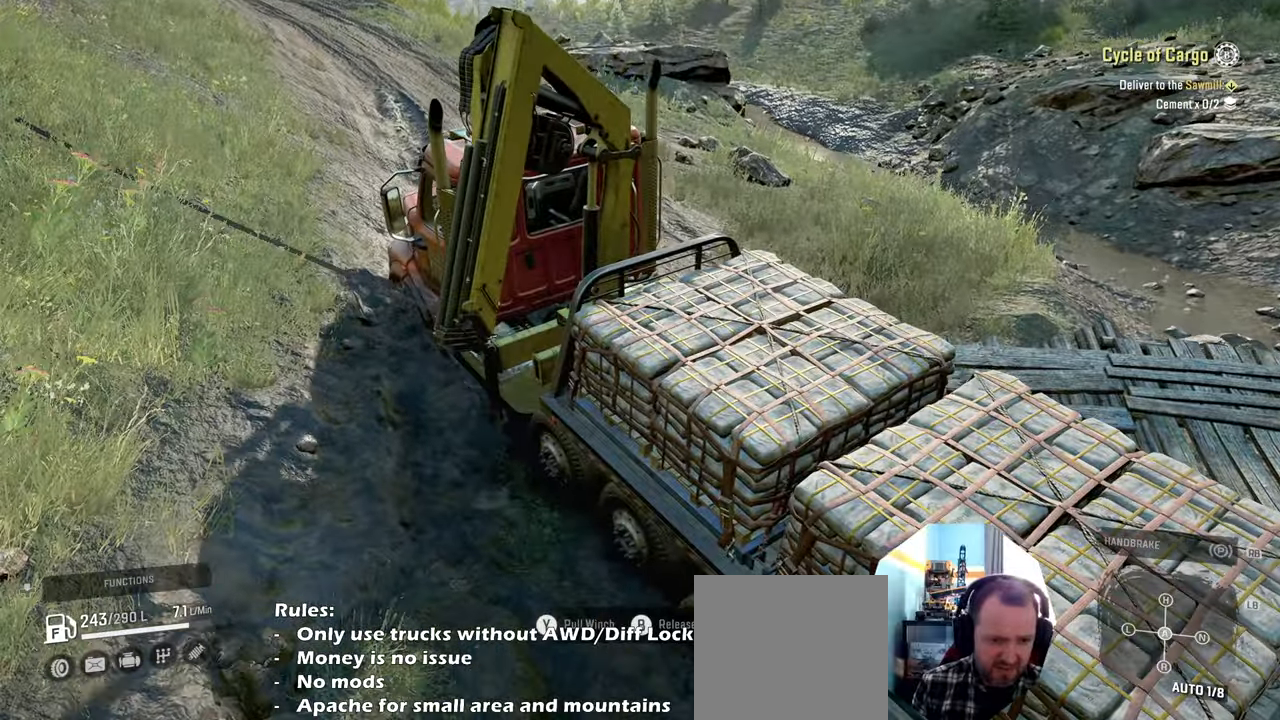
{"buttons": ["R2"], "left_stick": "up-left", "right_stick": "center", "events": [[234, "Y", "down"], [400, "Y", "up"]]}
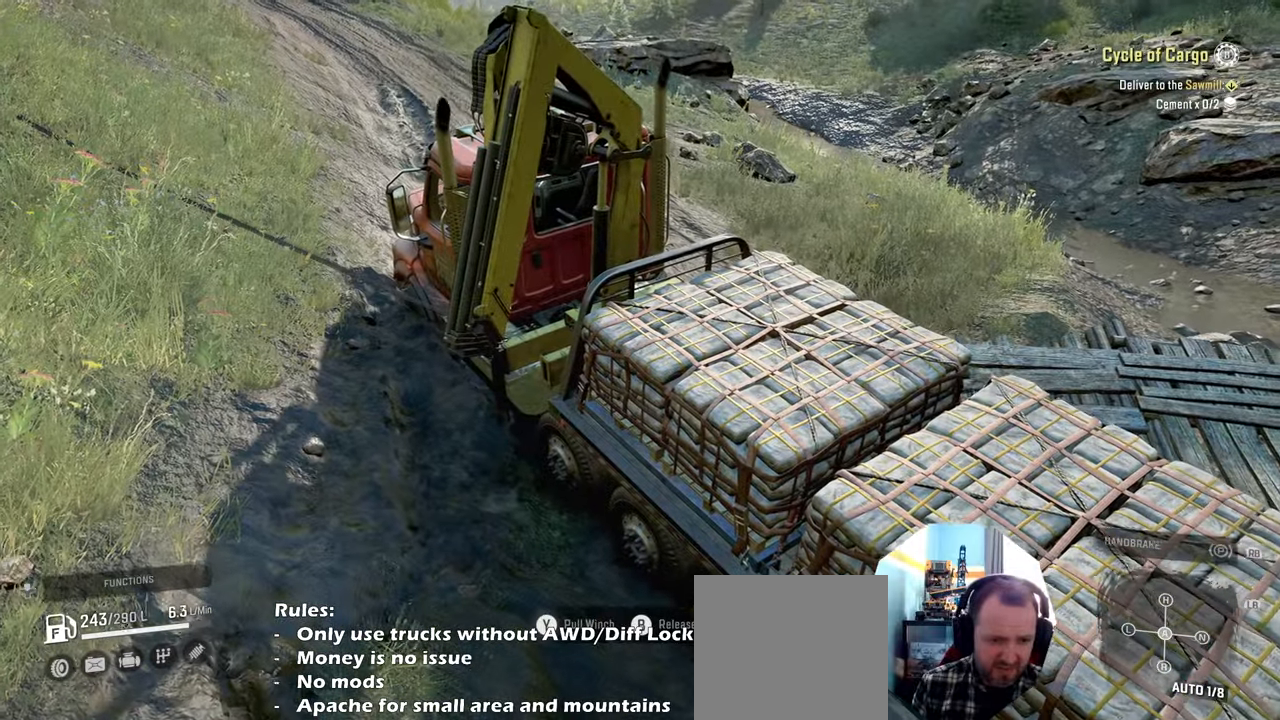
{"buttons": ["R2"], "left_stick": "up", "right_stick": "center", "events": [[267, "Y", "down"], [367, "Y", "up"], [500, "left_stick", "up"]]}
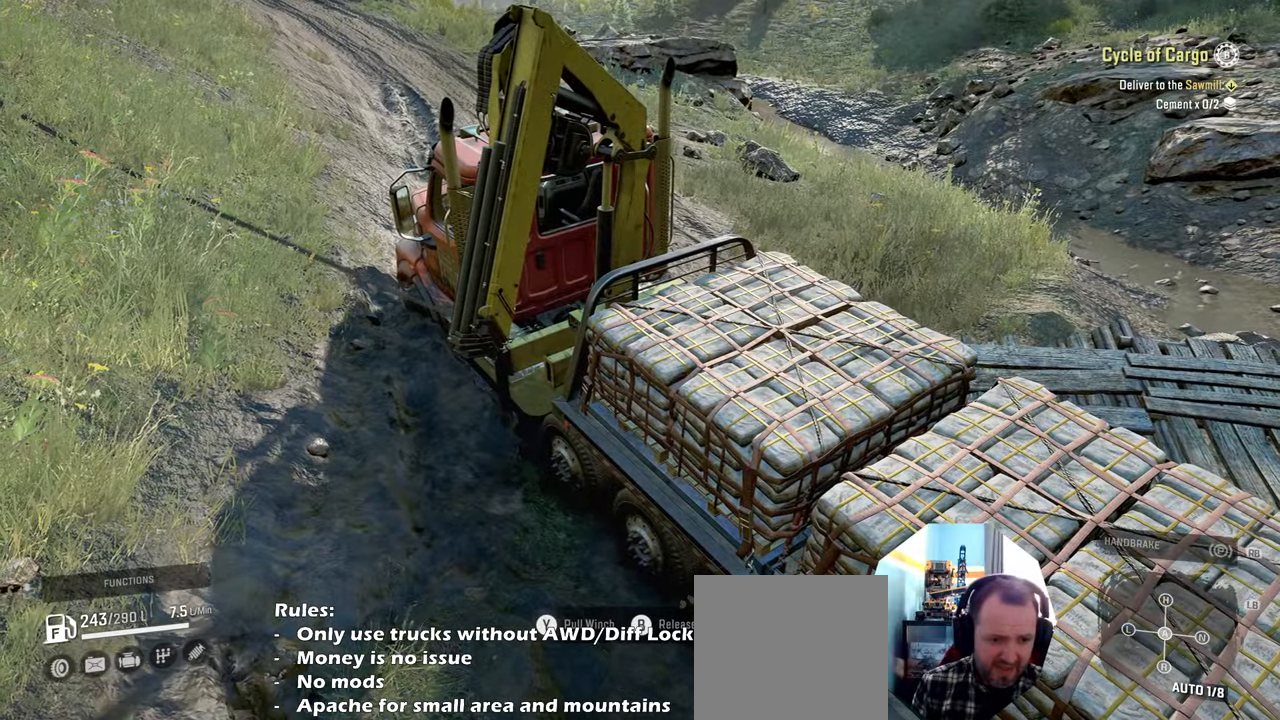
{"buttons": ["R2"], "left_stick": "up", "right_stick": "center", "events": [[234, "Y", "down"], [400, "Y", "up"]]}
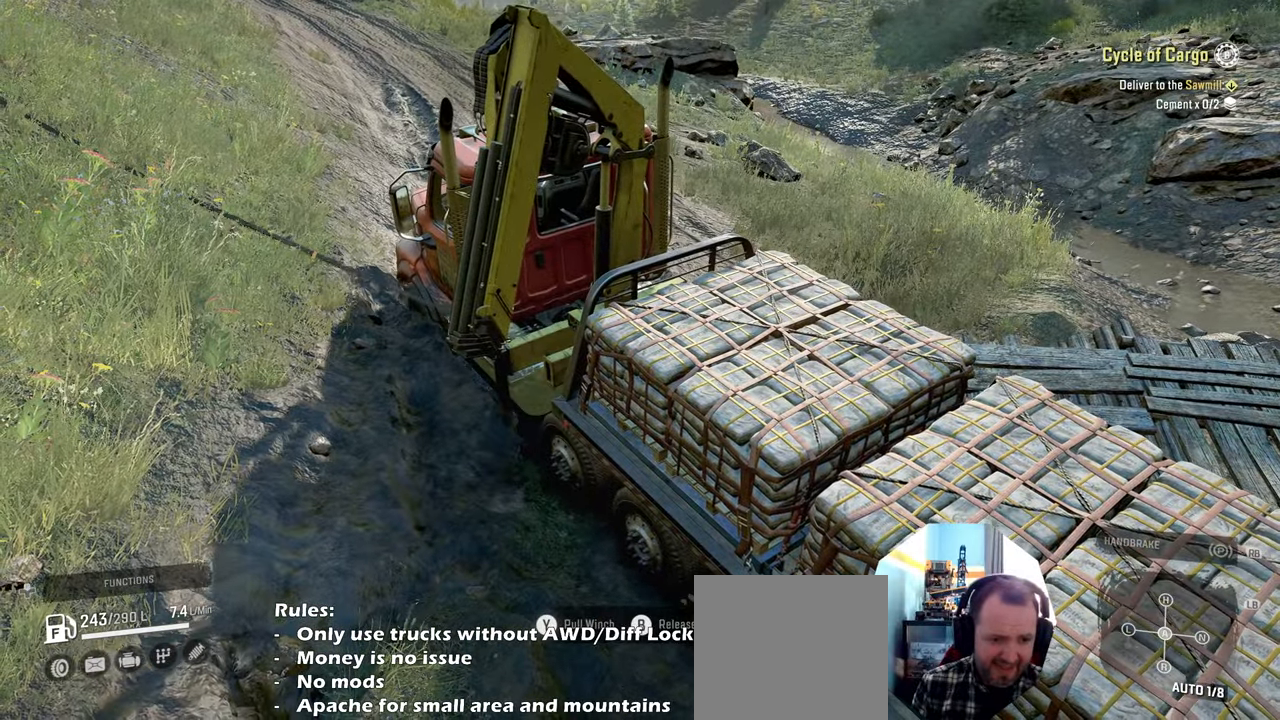
{"buttons": ["R2"], "left_stick": "down", "right_stick": "left", "events": [[200, "right_stick", "up"], [300, "left_stick", "center"], [400, "left_stick", "down"], [400, "right_stick", "left"]]}
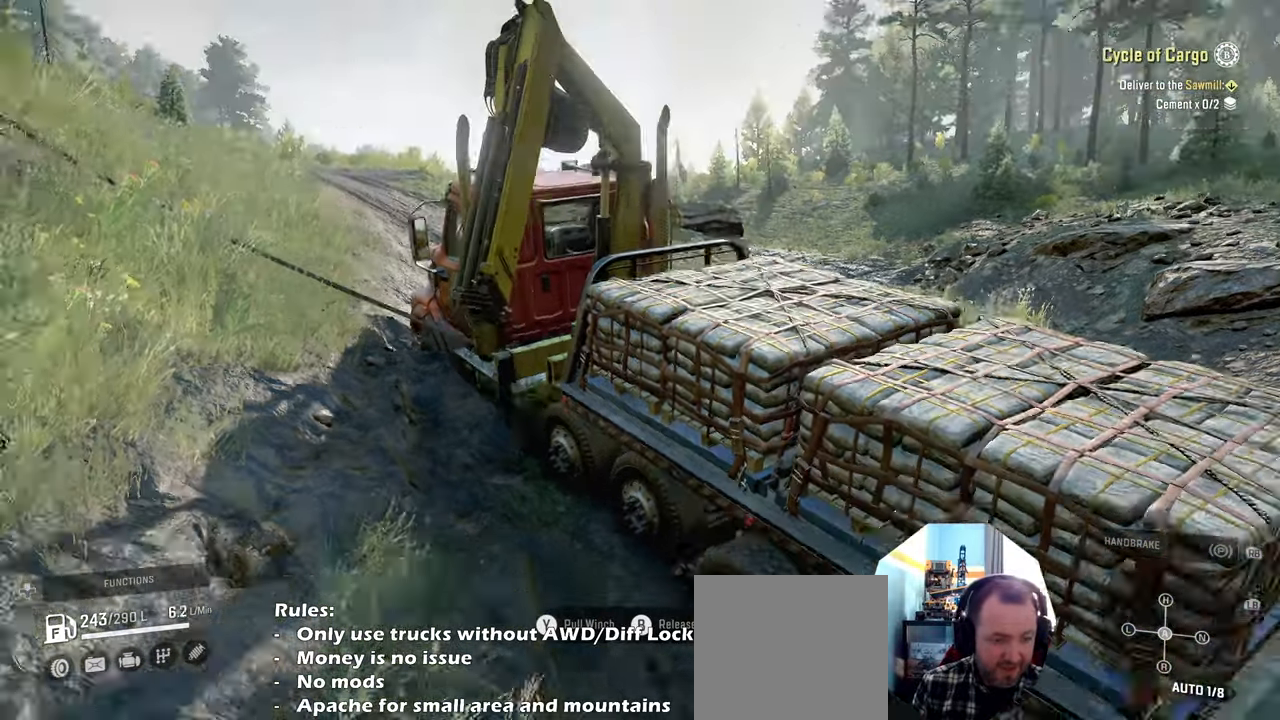
{"buttons": ["R2"], "left_stick": "center", "right_stick": "center", "events": [[100, "left_stick", "center"], [200, "right_stick", "down"], [234, "R2", "up"], [300, "R2", "down"], [300, "right_stick", "center"]]}
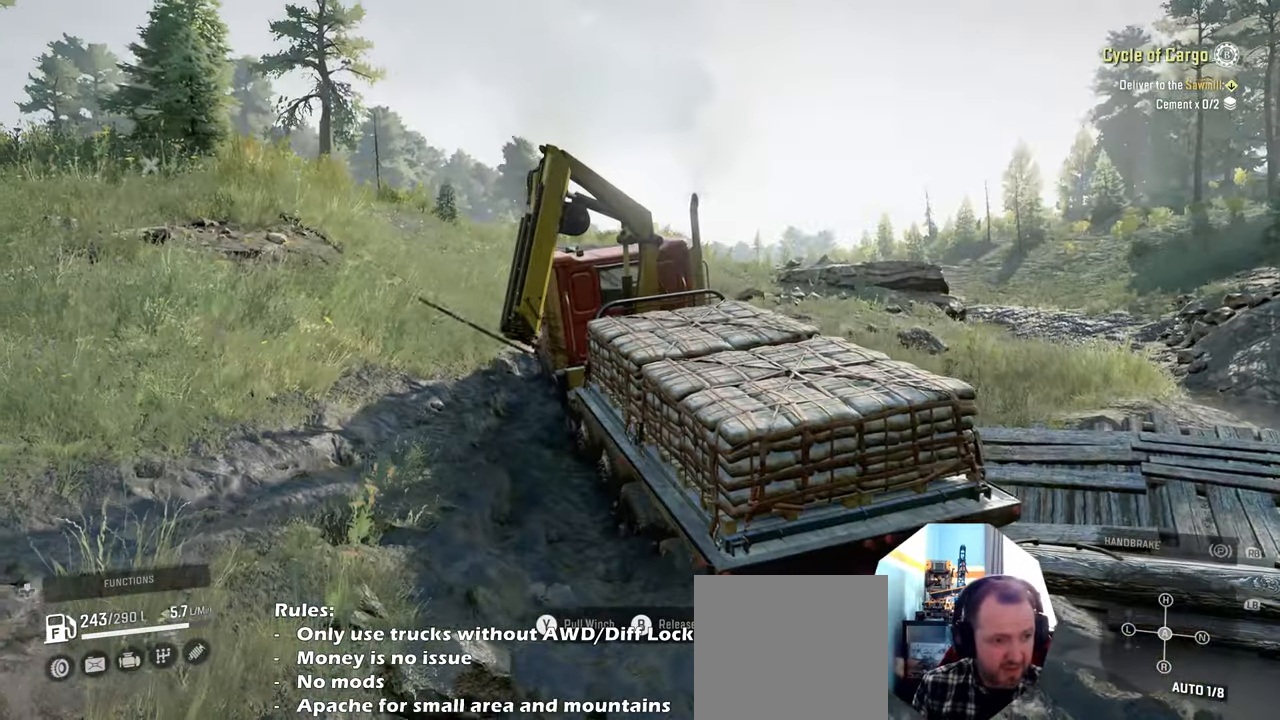
{"buttons": ["R2"], "left_stick": "center", "right_stick": "center", "events": [[34, "Y", "down"], [167, "Y", "up"]]}
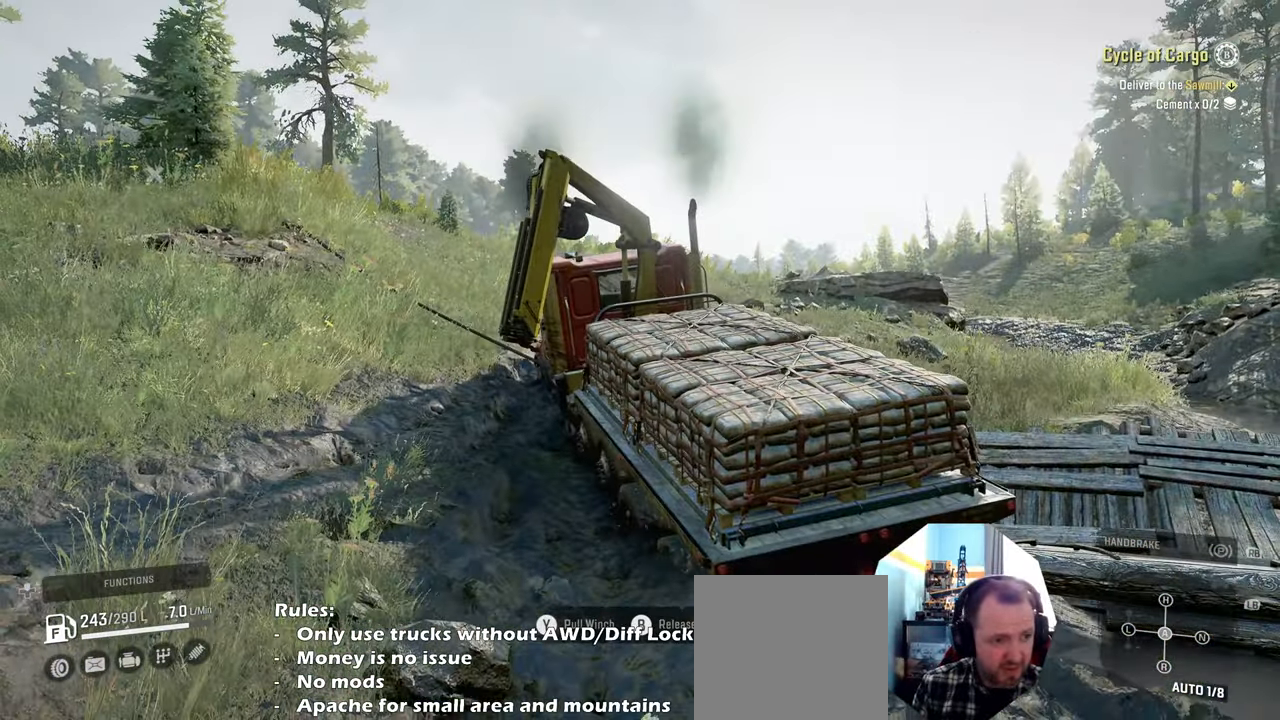
{"buttons": ["R2"], "left_stick": "up-left", "right_stick": "right", "events": [[67, "Y", "down"], [167, "Y", "up"], [234, "left_stick", "up"], [300, "left_stick", "up-left"], [400, "right_stick", "right"]]}
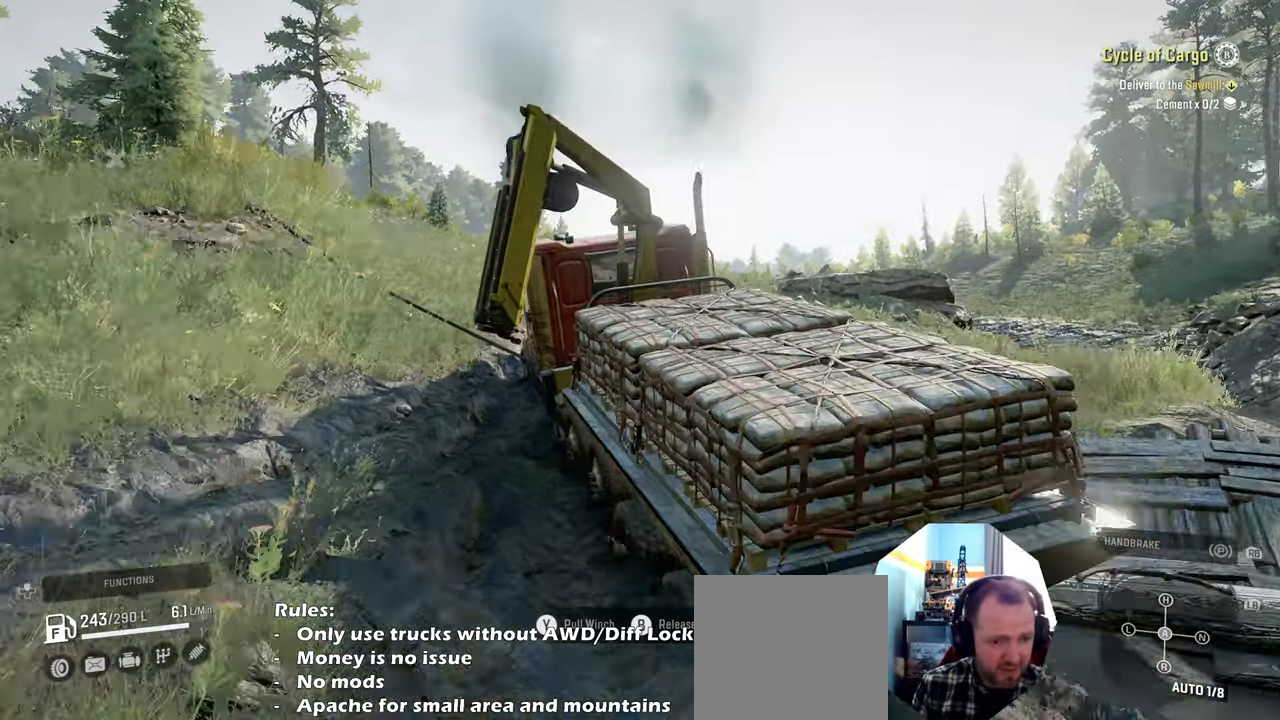
{"buttons": ["Y", "R2"], "left_stick": "up", "right_stick": "center", "events": [[200, "right_stick", "center"], [367, "Y", "down"], [434, "left_stick", "up"]]}
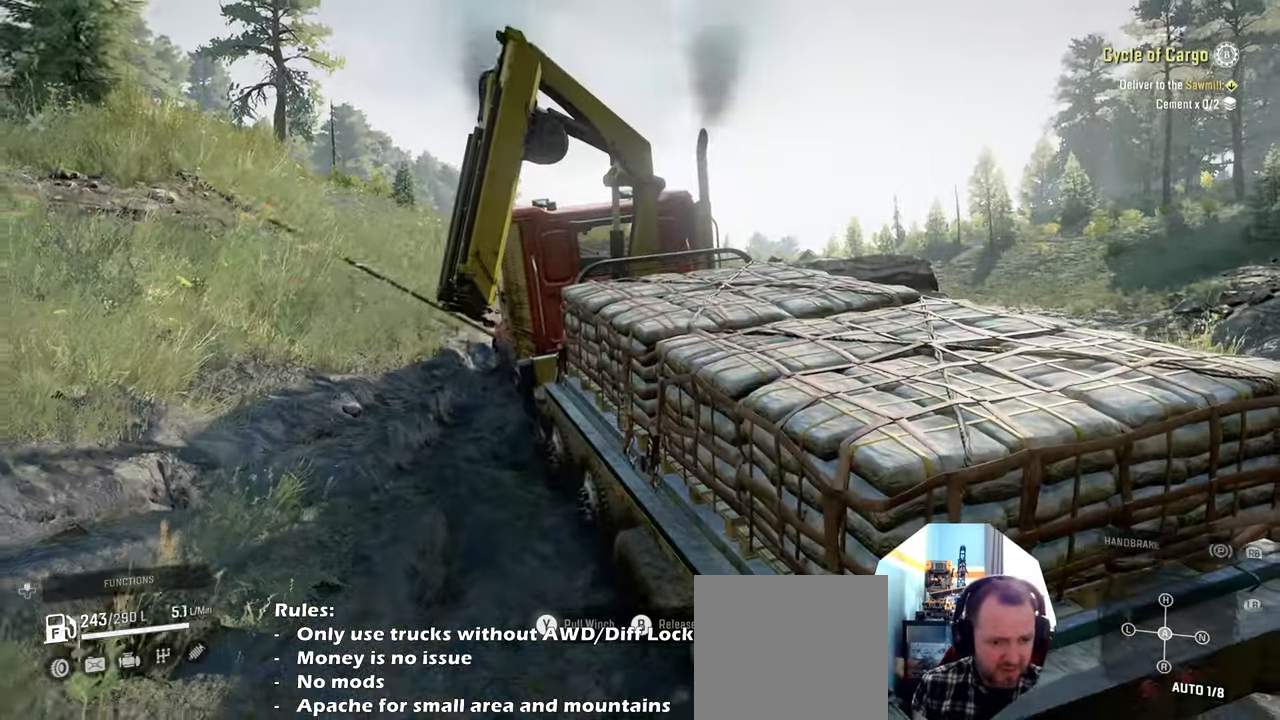
{"buttons": ["Y", "R2"], "left_stick": "up", "right_stick": "center", "events": [[34, "Y", "up"], [434, "Y", "down"]]}